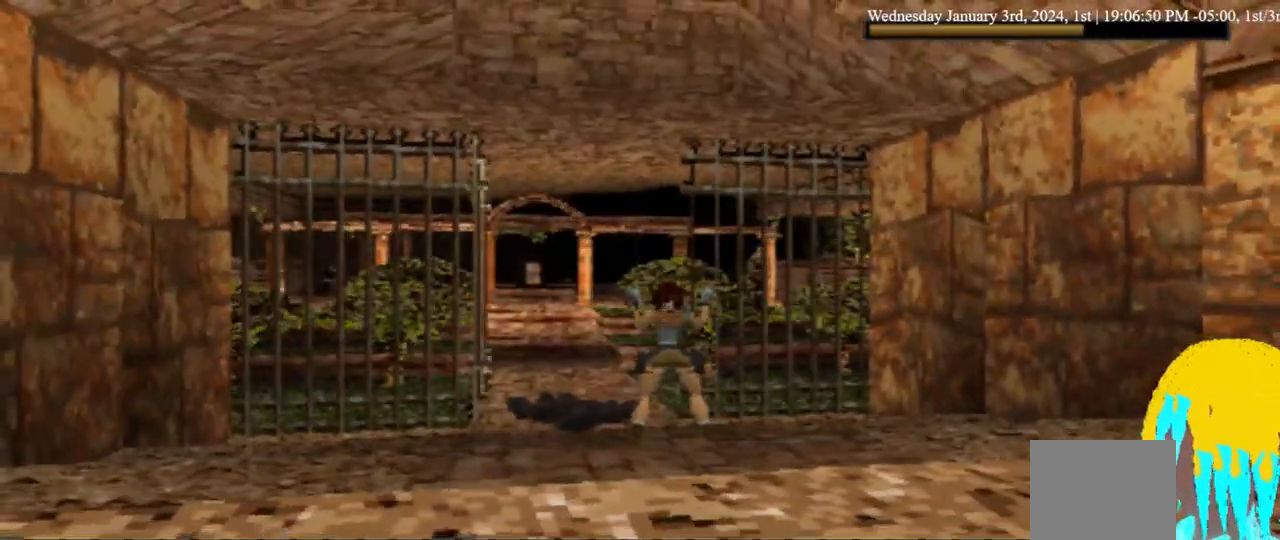
Gameplay with a controller (PlayStation layout); each line is a JSON object with the inputs held at the frame after it (dt_ms = milliseconds from this image to that frame). "events" lists button and stick changes between this image and that frame as [ms after this image, input, new state], when the widget could be followed in between.
{"dt_ms": 500, "buttons": ["DPAD_DOWN", "DPAD_LEFT"], "left_stick": "center", "right_stick": "center", "events": [[133, "DPAD_DOWN", "down"], [500, "CROSS", "up"]]}
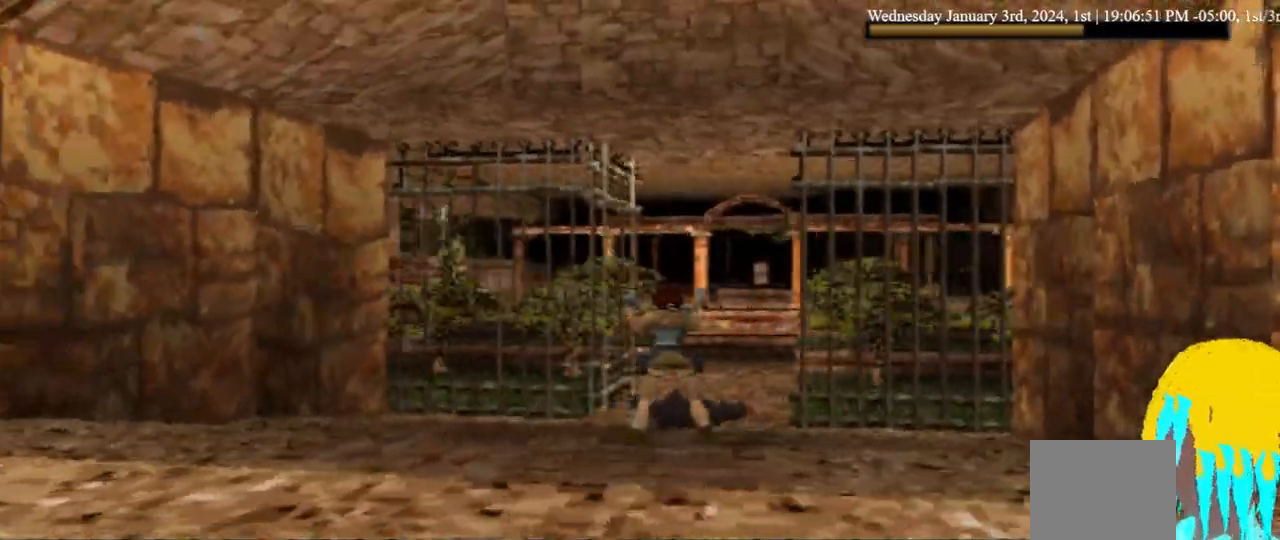
{"dt_ms": 1000, "buttons": ["DPAD_UP"], "left_stick": "center", "right_stick": "center"}
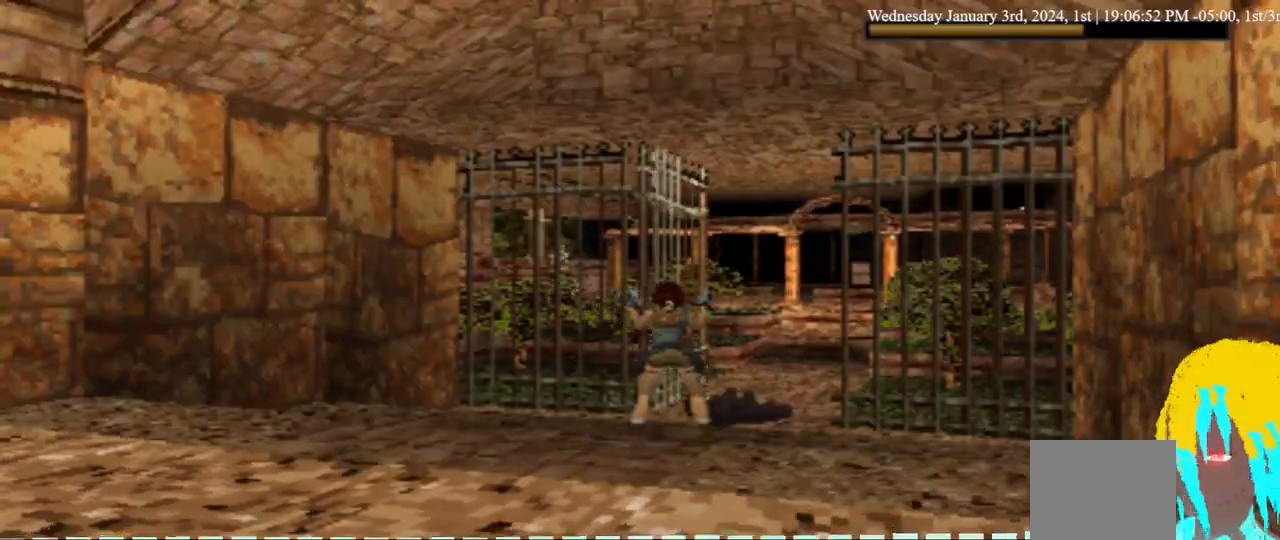
{"dt_ms": 1000, "buttons": ["DPAD_RIGHT"], "left_stick": "center", "right_stick": "center", "events": [[167, "DPAD_RIGHT", "down"], [300, "DPAD_RIGHT", "up"], [433, "DPAD_RIGHT", "down"], [500, "DPAD_UP", "up"]]}
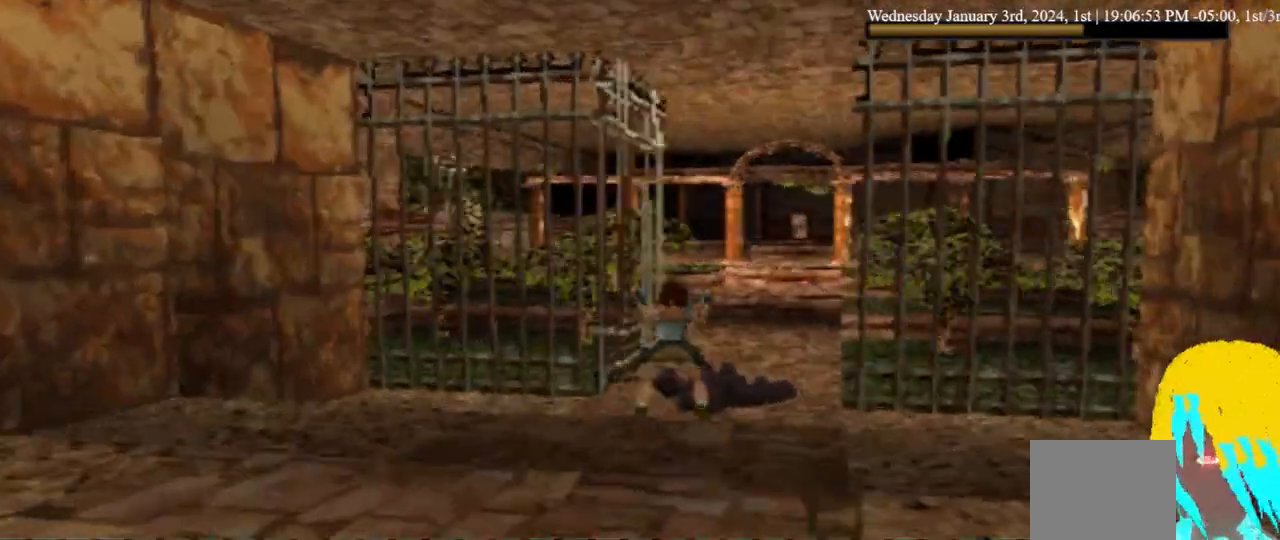
{"dt_ms": 500, "buttons": ["DPAD_RIGHT"], "left_stick": "center", "right_stick": "center", "events": [[267, "DPAD_UP", "down"], [333, "DPAD_UP", "up"]]}
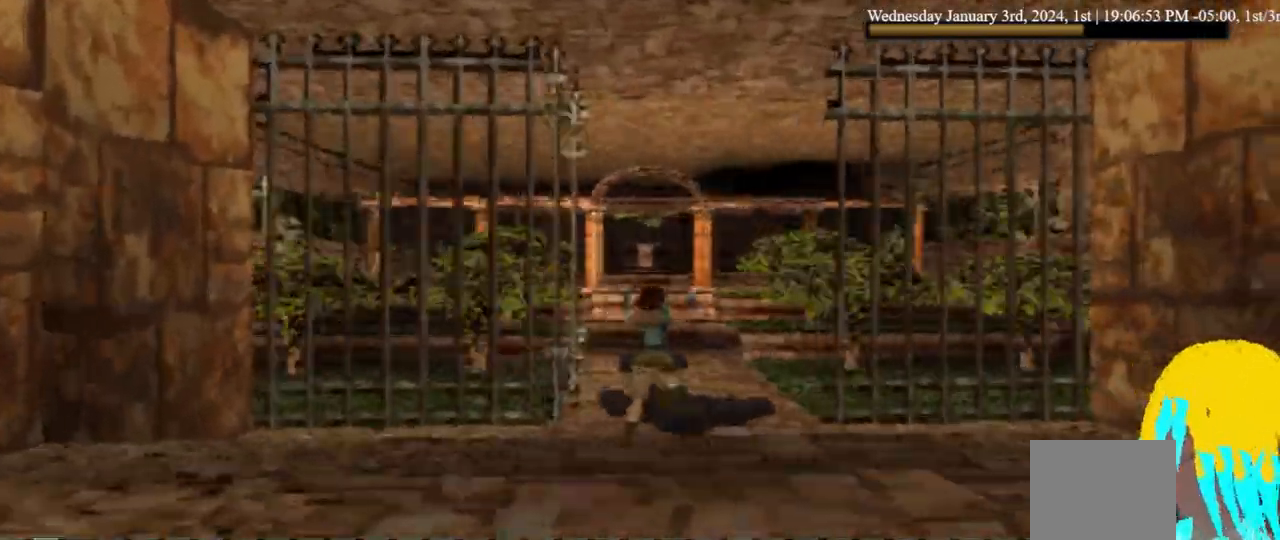
{"dt_ms": 500, "buttons": ["DPAD_RIGHT"], "left_stick": "center", "right_stick": "center", "events": [[233, "DPAD_UP", "down"], [333, "DPAD_UP", "up"]]}